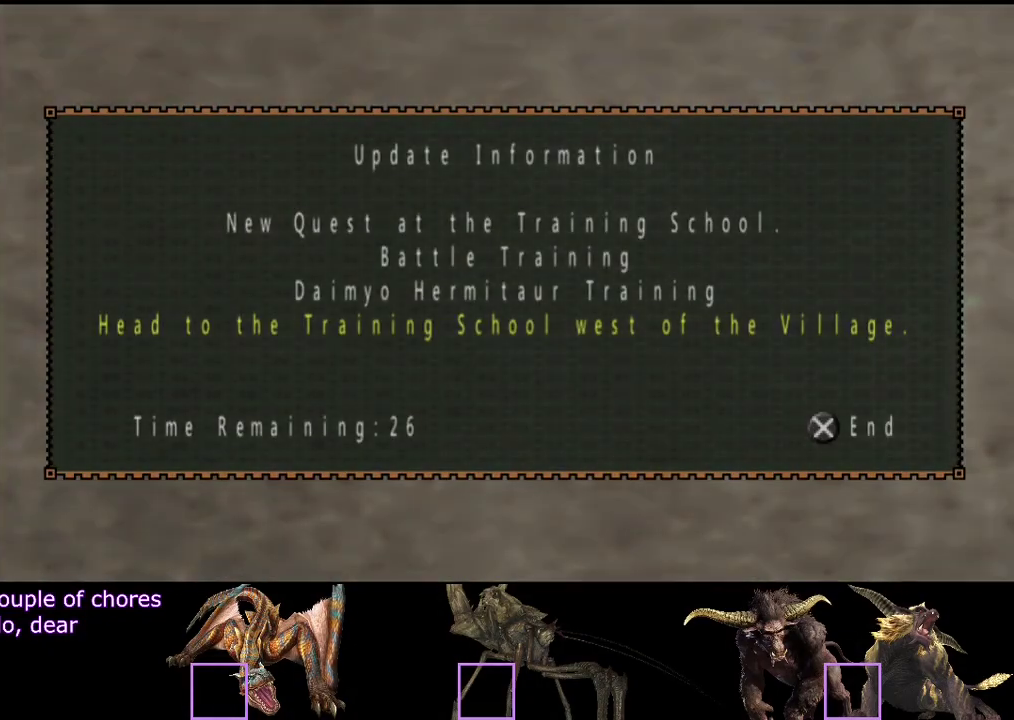
Gameplay with a controller (PlayStation layout); each line is a JSON object with the inputs held at the frame after it. "events" lists button and stick changes between this image and that frame as [ms after this image, input, new state], when the widget could be followed in between. Not read: L3 R2 R3.
{"buttons": ["CIRCLE"], "left_stick": "center", "right_stick": "center", "events": [[467, "CIRCLE", "down"]]}
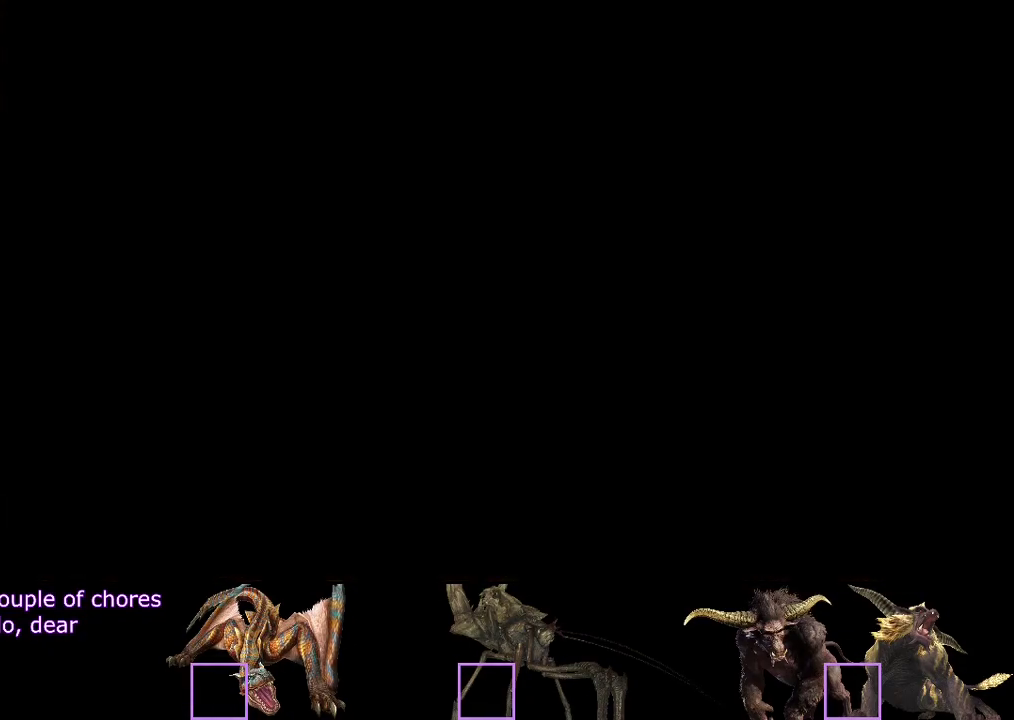
{"buttons": ["CIRCLE"], "left_stick": "center", "right_stick": "center", "events": [[33, "CIRCLE", "up"], [100, "CIRCLE", "down"], [167, "CIRCLE", "up"], [500, "CIRCLE", "down"]]}
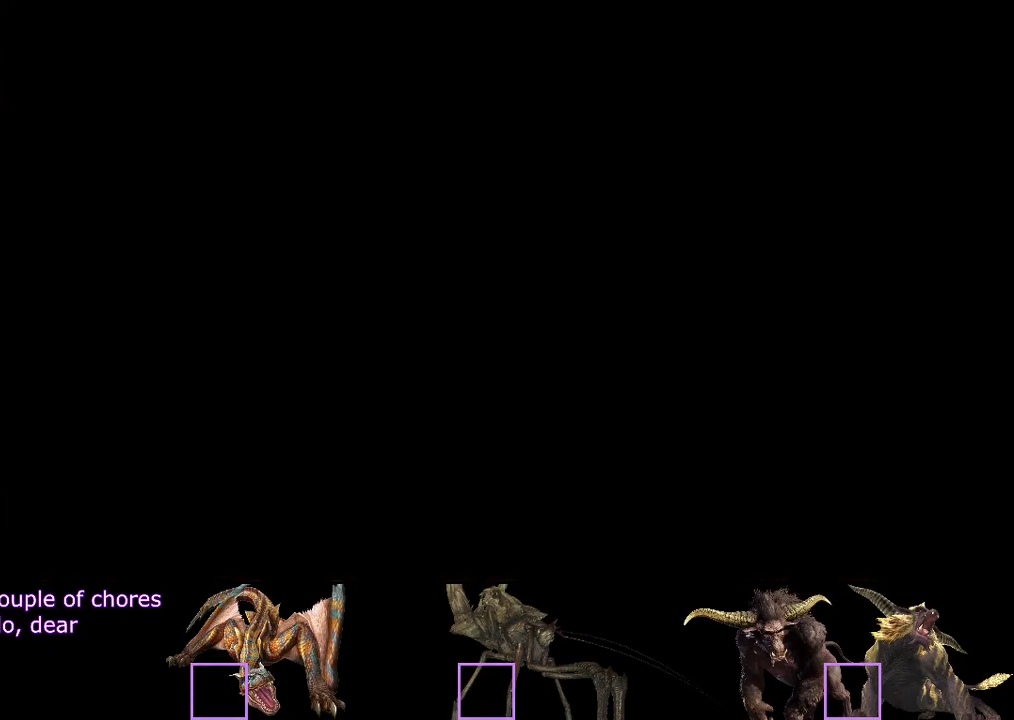
{"buttons": ["CIRCLE"], "left_stick": "center", "right_stick": "center", "events": [[67, "CIRCLE", "up"], [267, "CIRCLE", "down"], [333, "CIRCLE", "up"], [383, "CIRCLE", "down"]]}
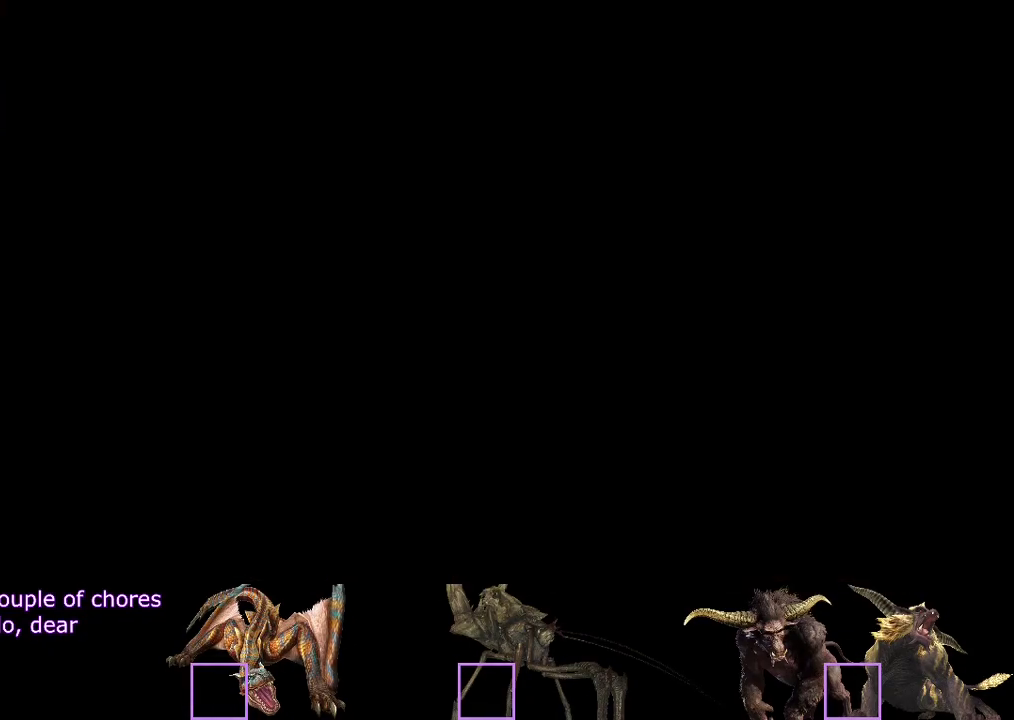
{"buttons": [], "left_stick": "center", "right_stick": "center", "events": [[50, "CIRCLE", "up"]]}
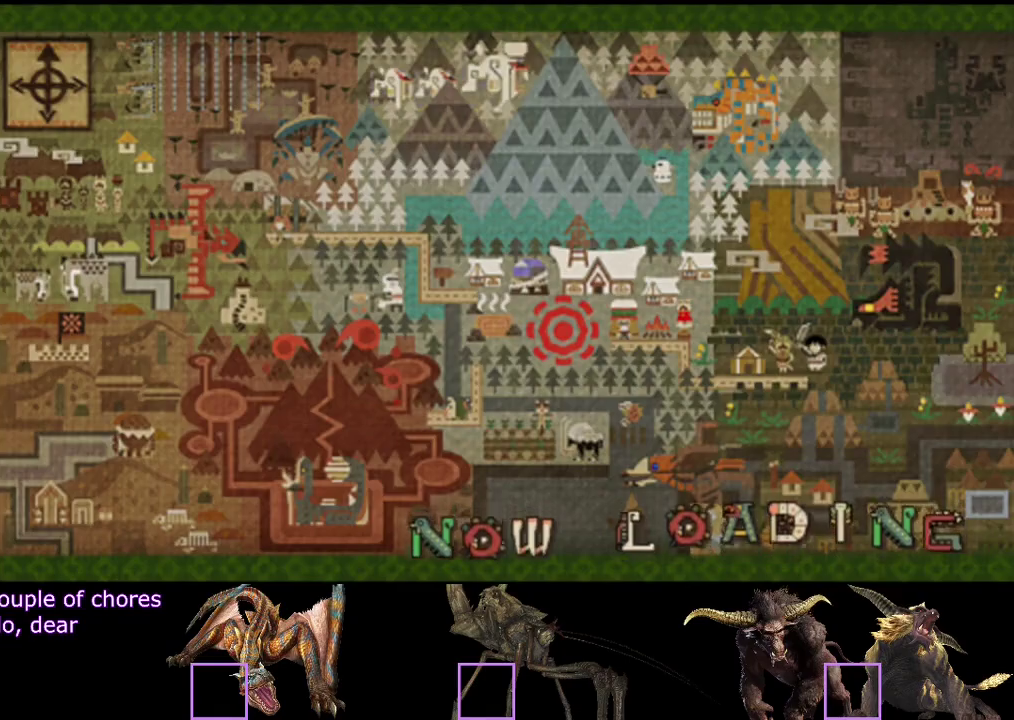
{"buttons": [], "left_stick": "center", "right_stick": "center"}
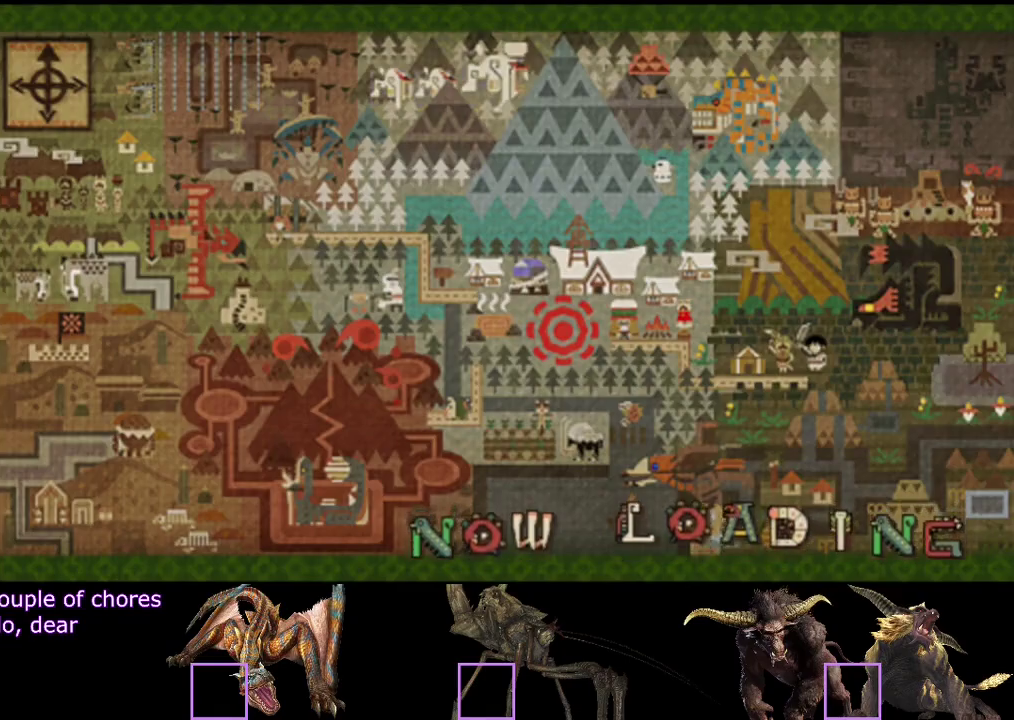
{"buttons": [], "left_stick": "center", "right_stick": "center"}
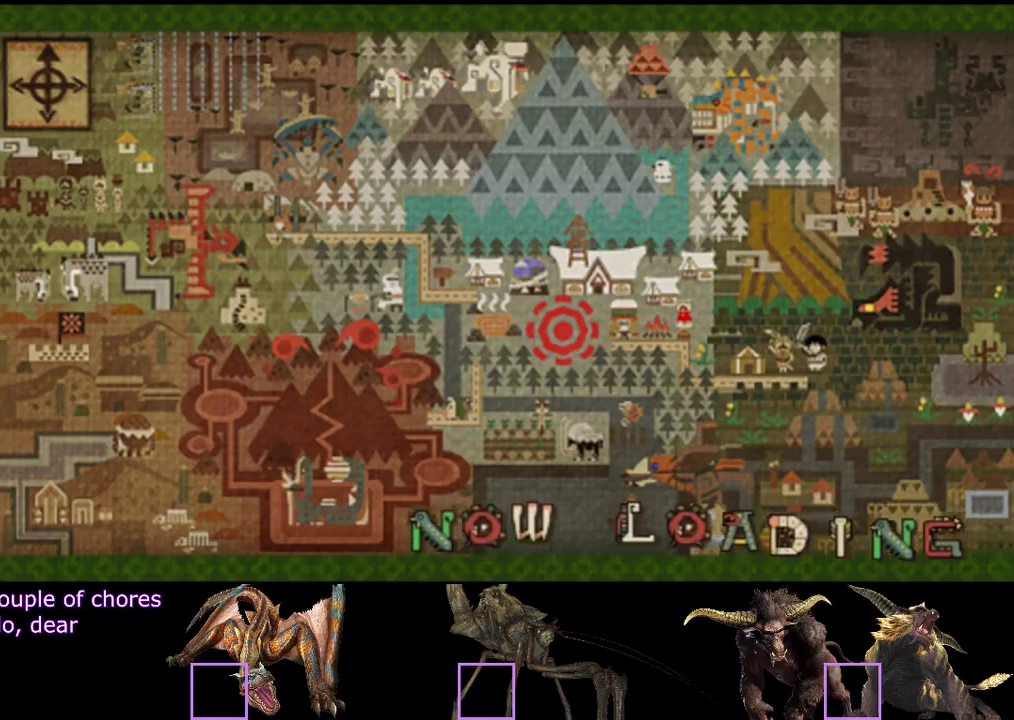
{"buttons": [], "left_stick": "center", "right_stick": "center"}
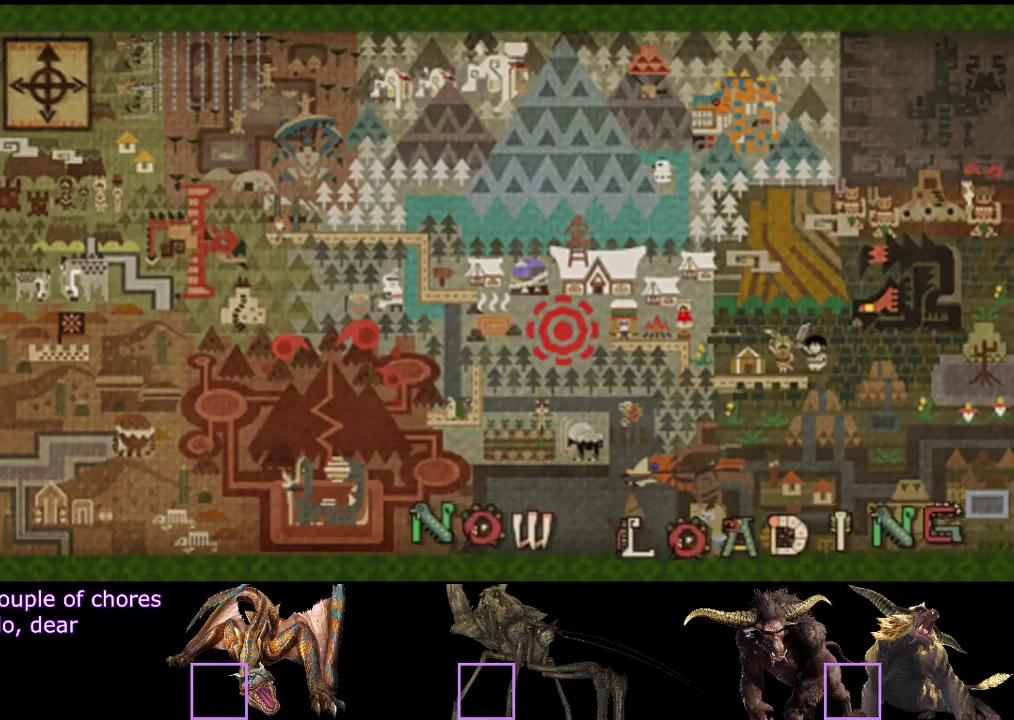
{"buttons": [], "left_stick": "center", "right_stick": "center"}
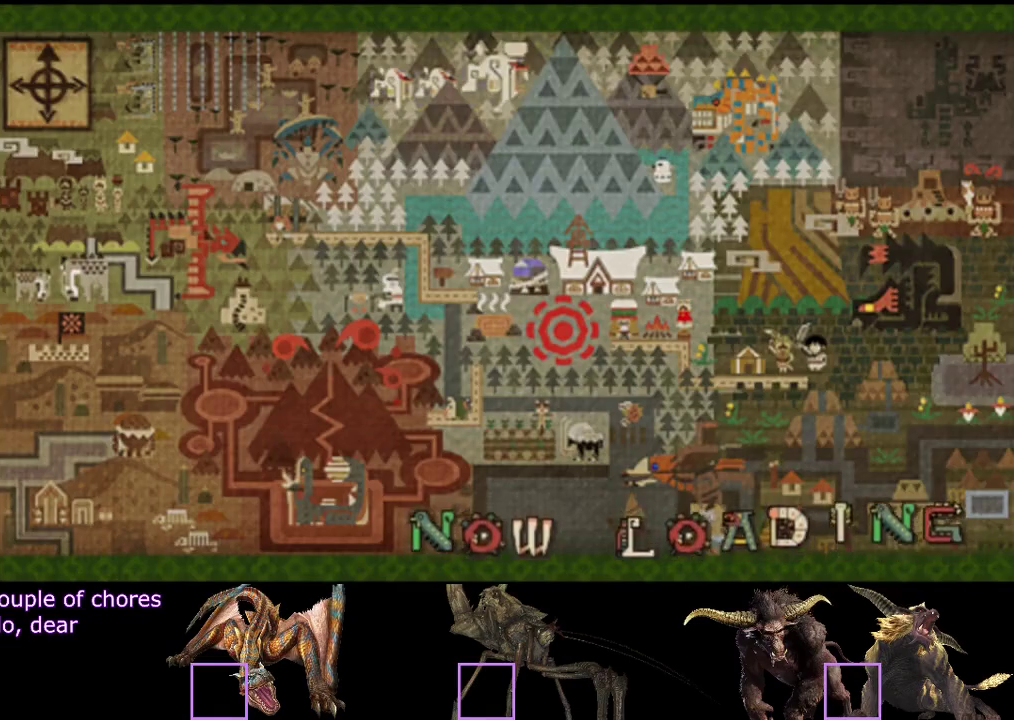
{"buttons": [], "left_stick": "right", "right_stick": "center", "events": [[267, "left_stick", "up-right"], [500, "left_stick", "right"]]}
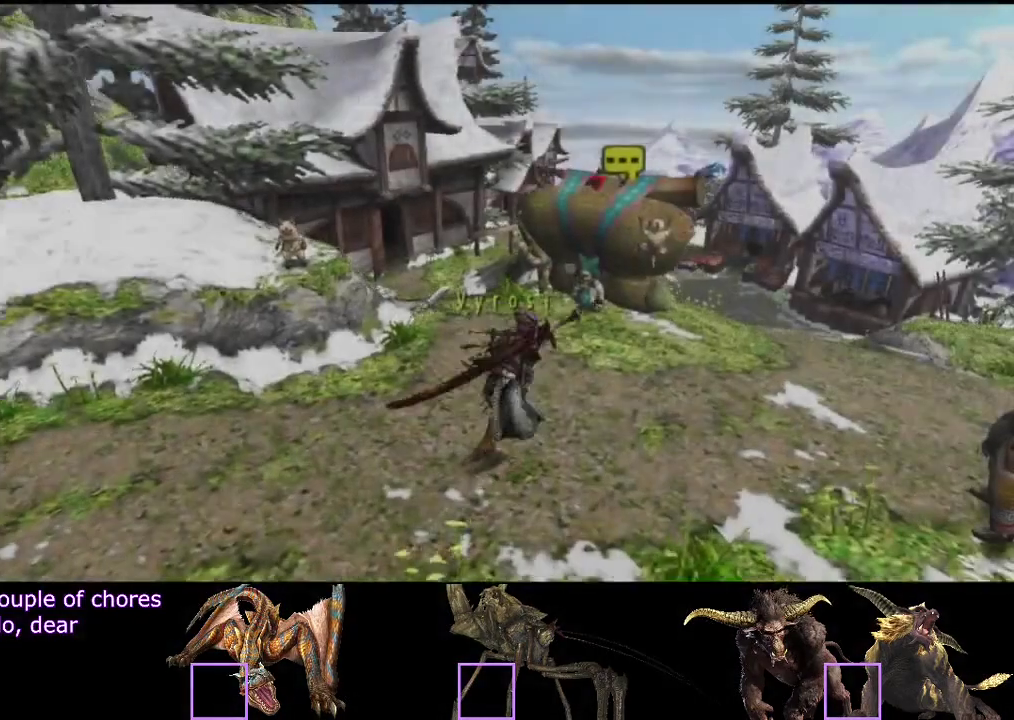
{"buttons": [], "left_stick": "down-right", "right_stick": "center"}
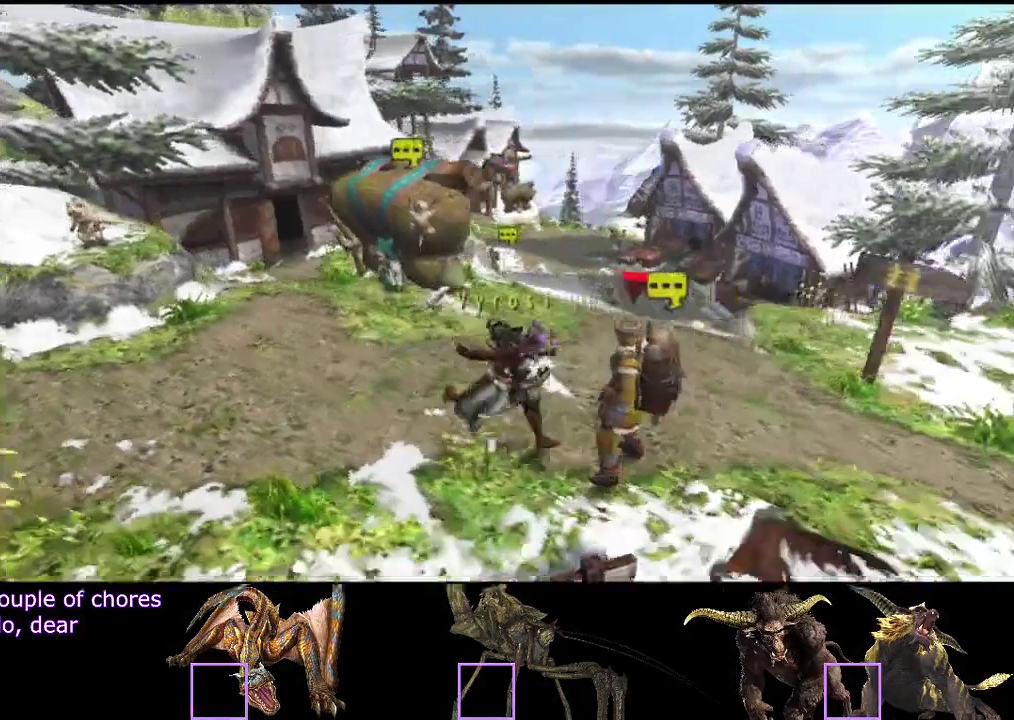
{"buttons": [], "left_stick": "down-right", "right_stick": "center"}
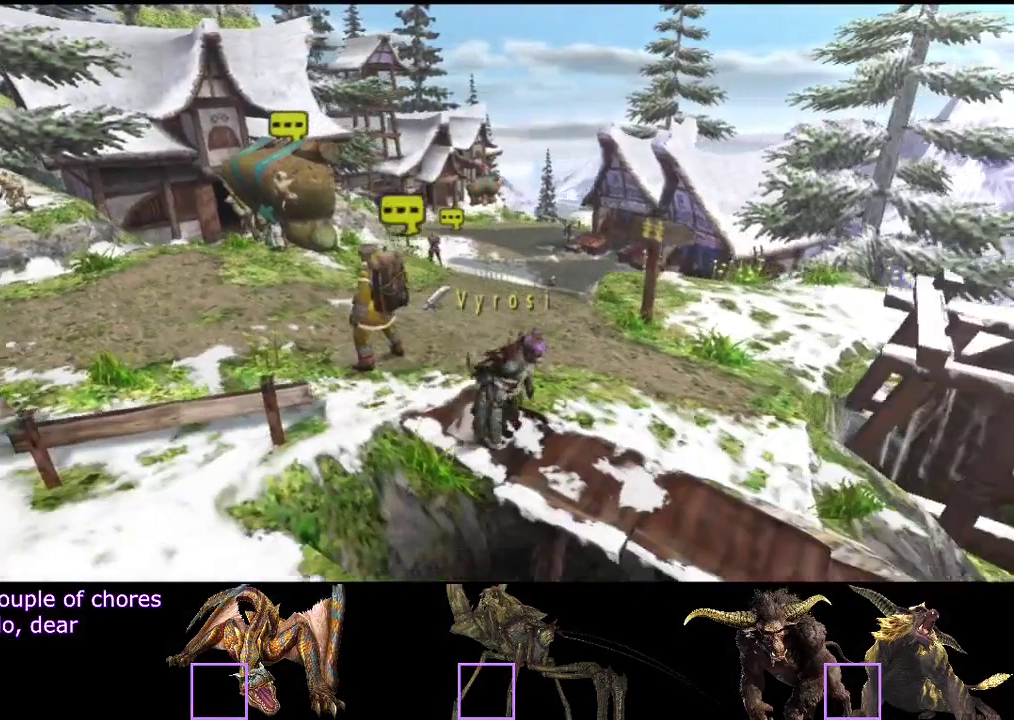
{"buttons": [], "left_stick": "right", "right_stick": "center", "events": [[50, "SQUARE", "down"], [283, "SQUARE", "up"], [283, "left_stick", "right"], [333, "SQUARE", "down"], [433, "SQUARE", "up"]]}
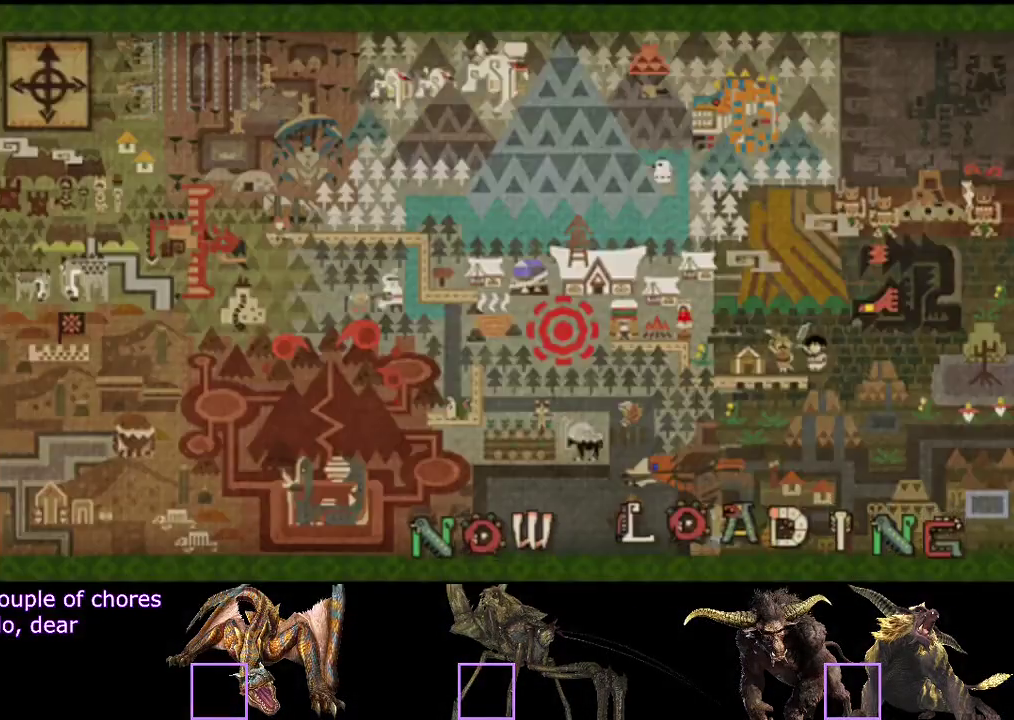
{"buttons": [], "left_stick": "up-right", "right_stick": "center", "events": [[200, "left_stick", "up-right"]]}
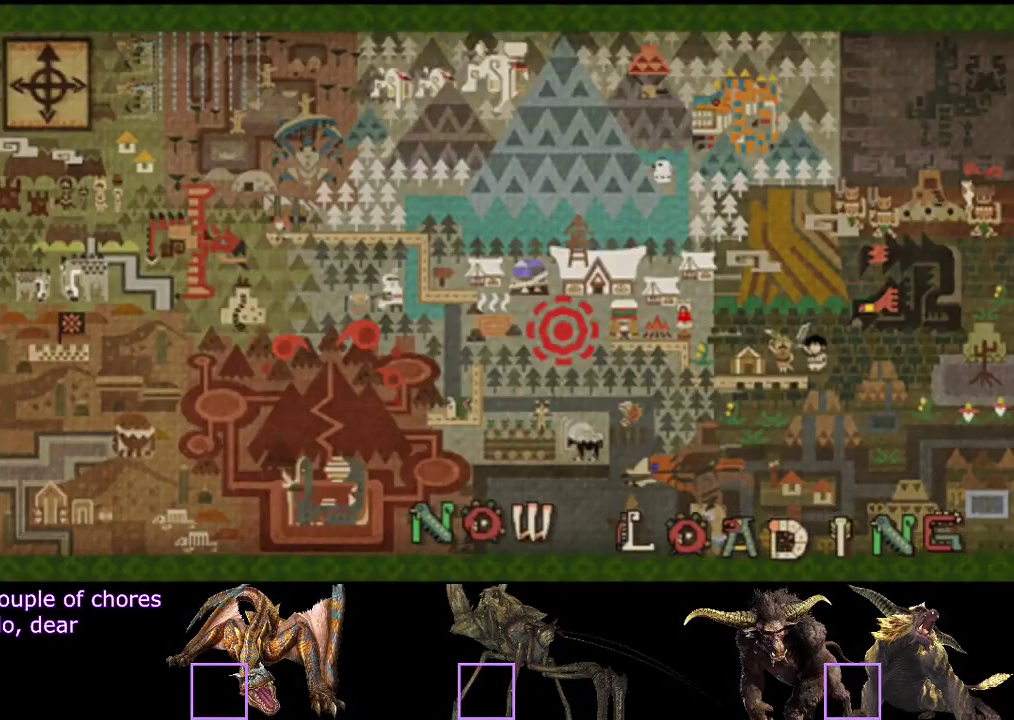
{"buttons": [], "left_stick": "up-right", "right_stick": "center"}
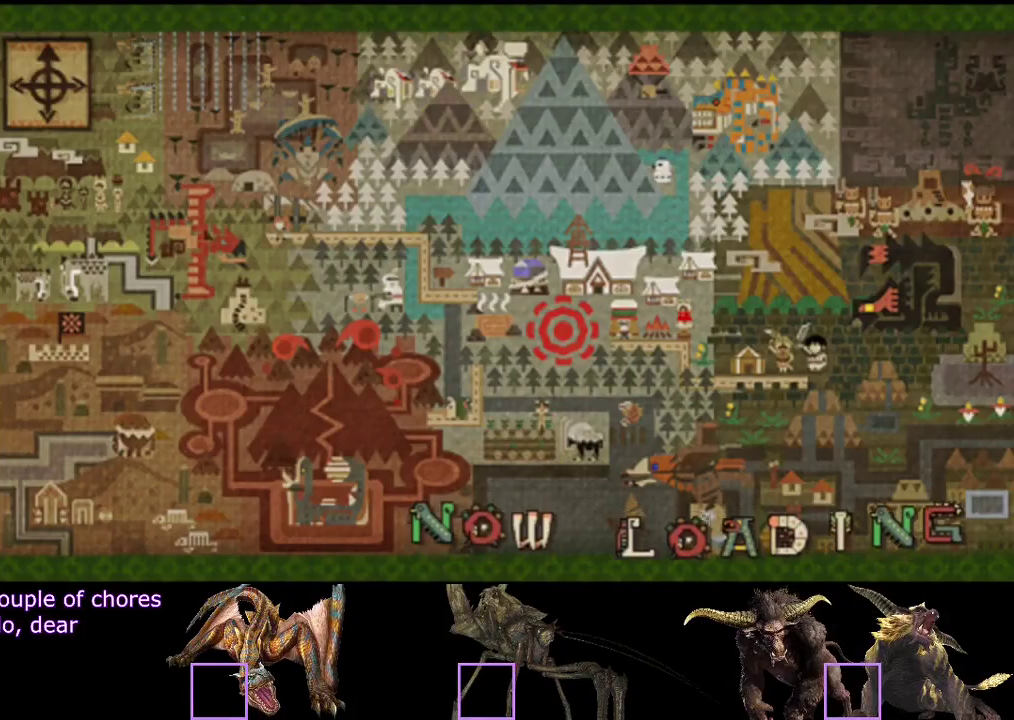
{"buttons": [], "left_stick": "up-right", "right_stick": "center"}
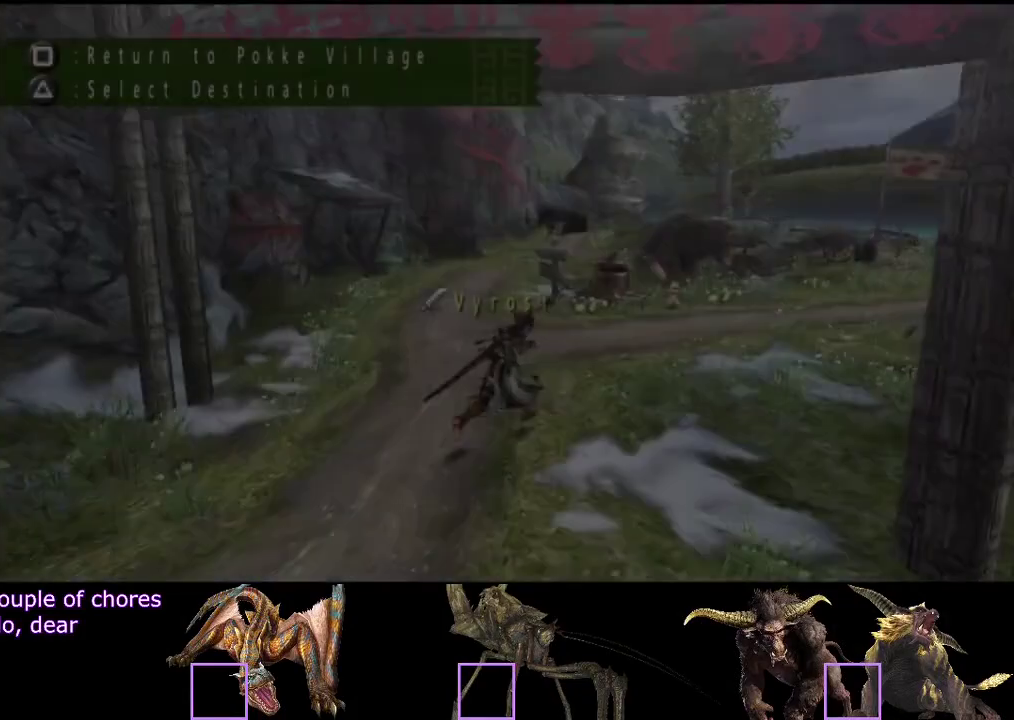
{"buttons": [], "left_stick": "up-right", "right_stick": "center"}
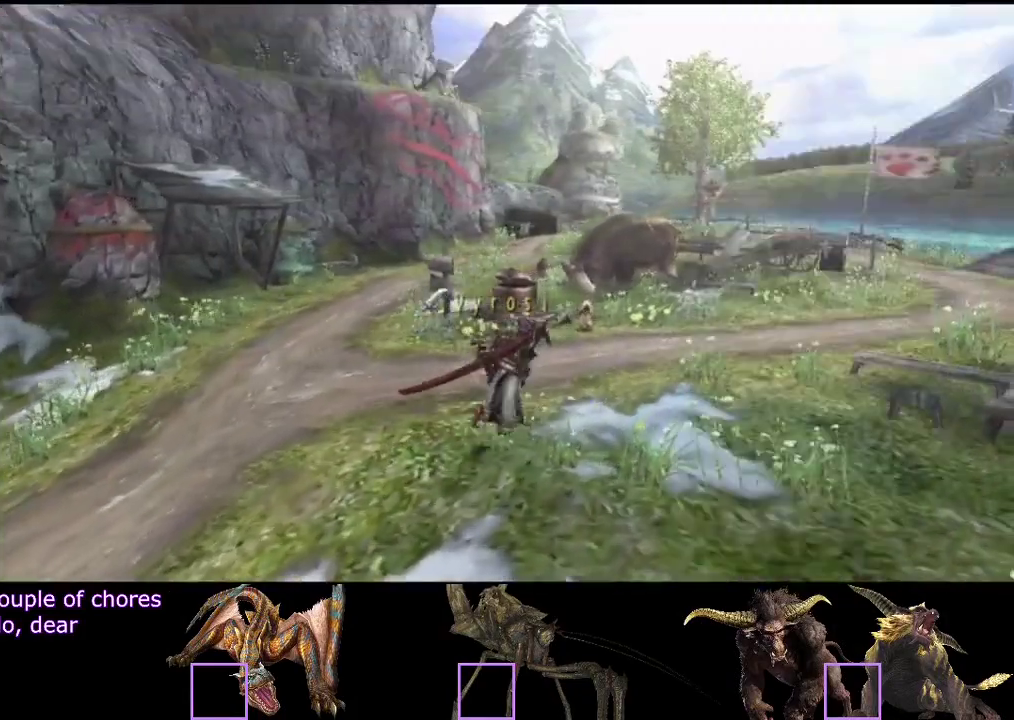
{"buttons": [], "left_stick": "up-right", "right_stick": "center"}
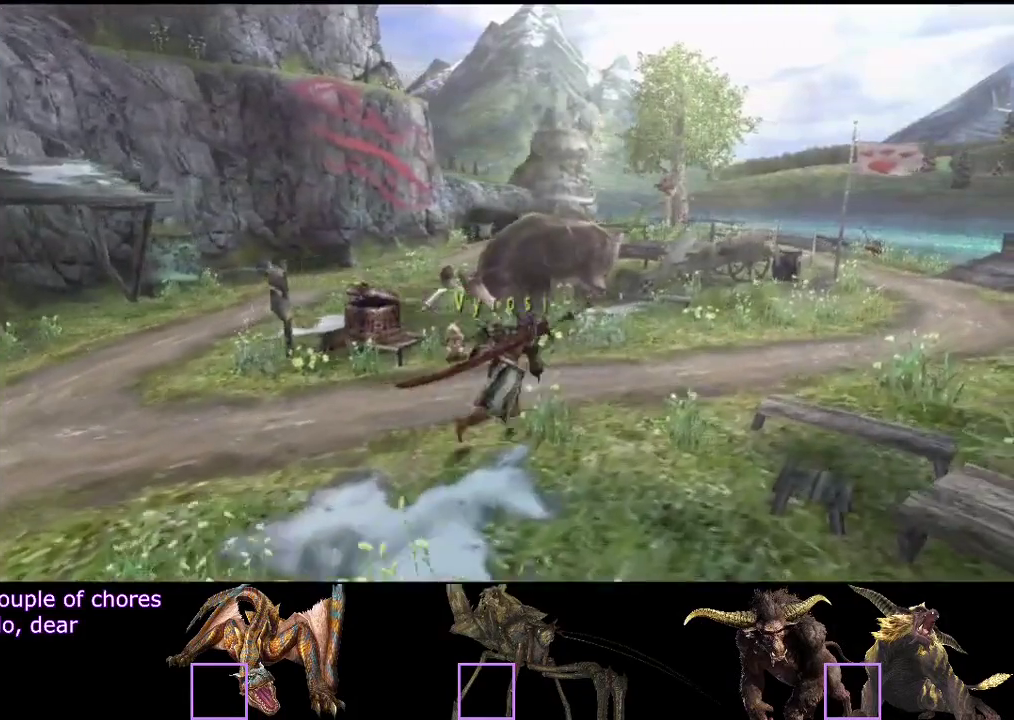
{"buttons": [], "left_stick": "up-right", "right_stick": "center"}
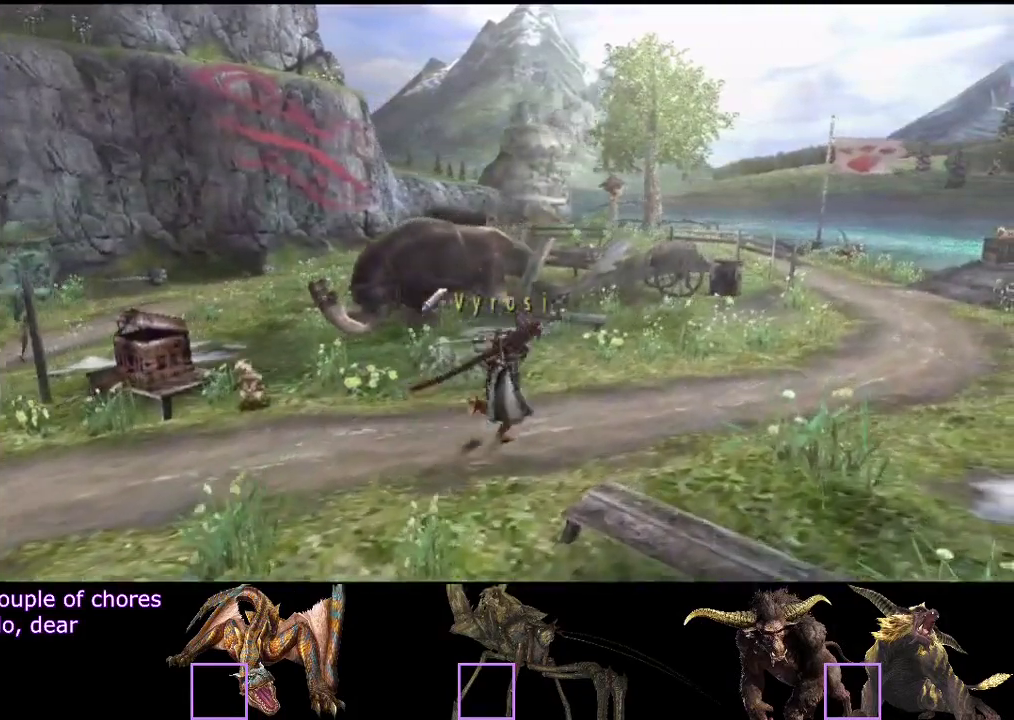
{"buttons": [], "left_stick": "up-right", "right_stick": "center"}
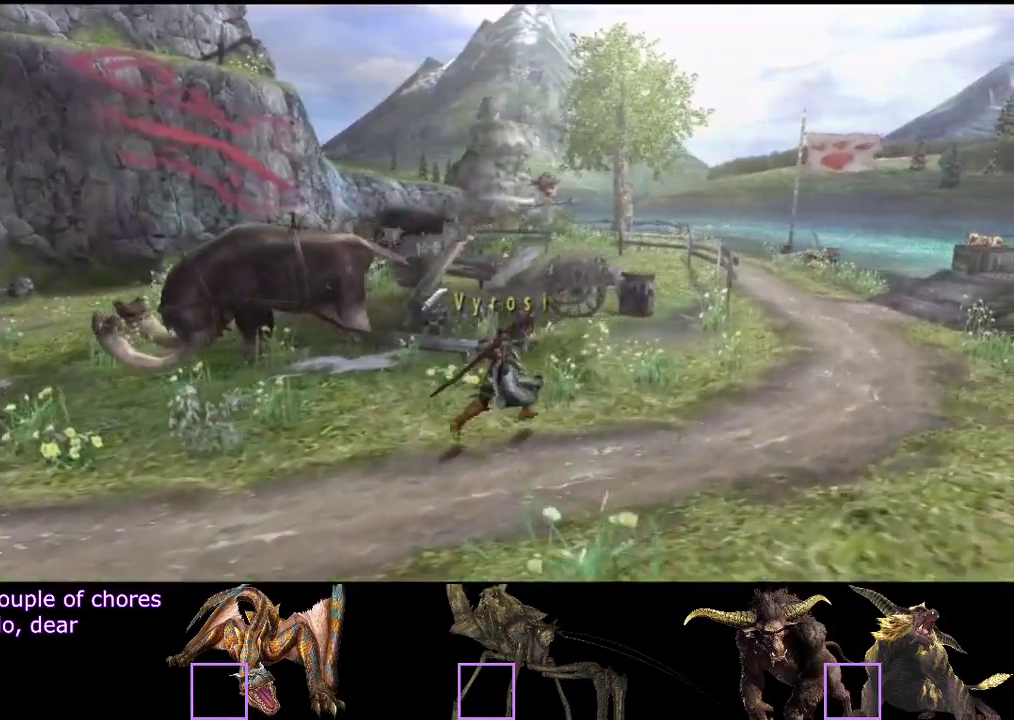
{"buttons": [], "left_stick": "up-right", "right_stick": "center"}
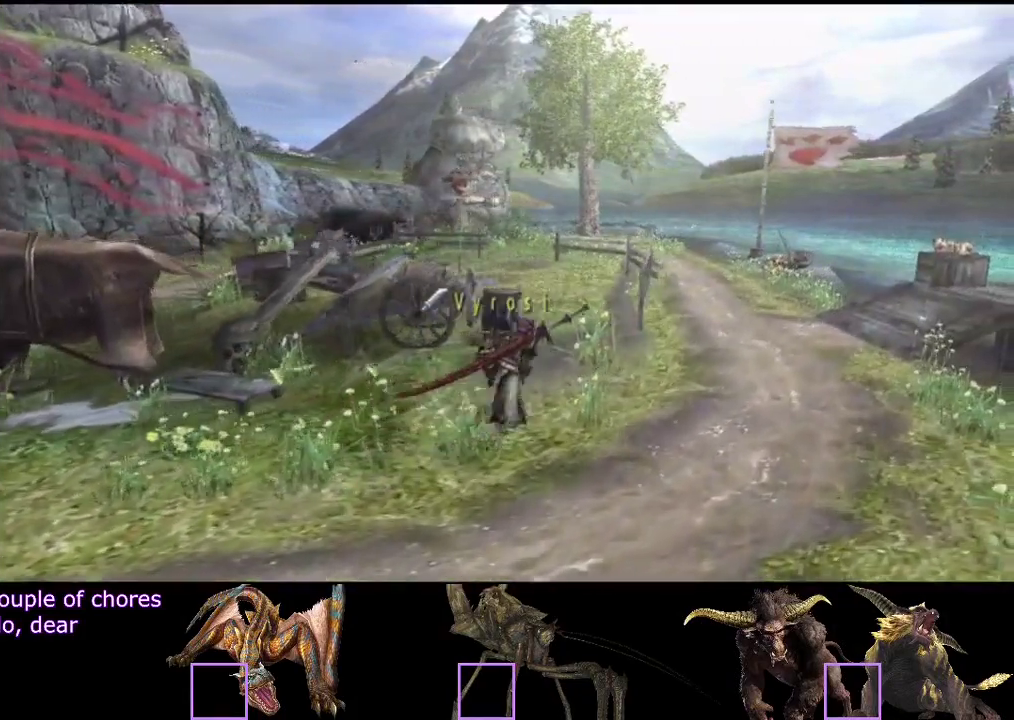
{"buttons": [], "left_stick": "up-right", "right_stick": "center"}
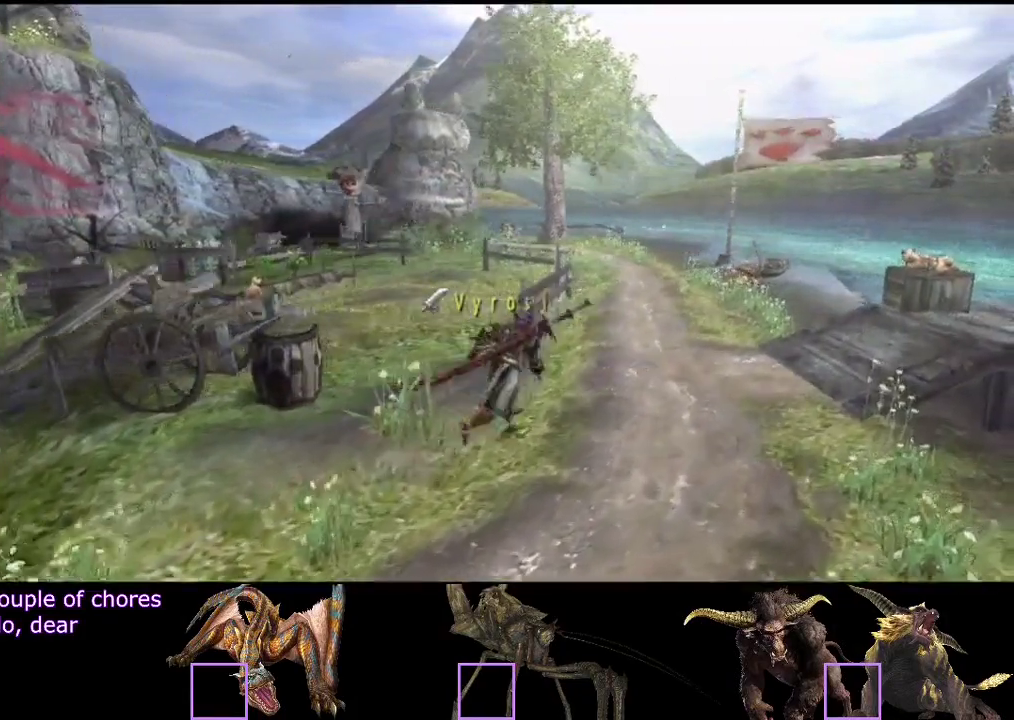
{"buttons": [], "left_stick": "up", "right_stick": "center"}
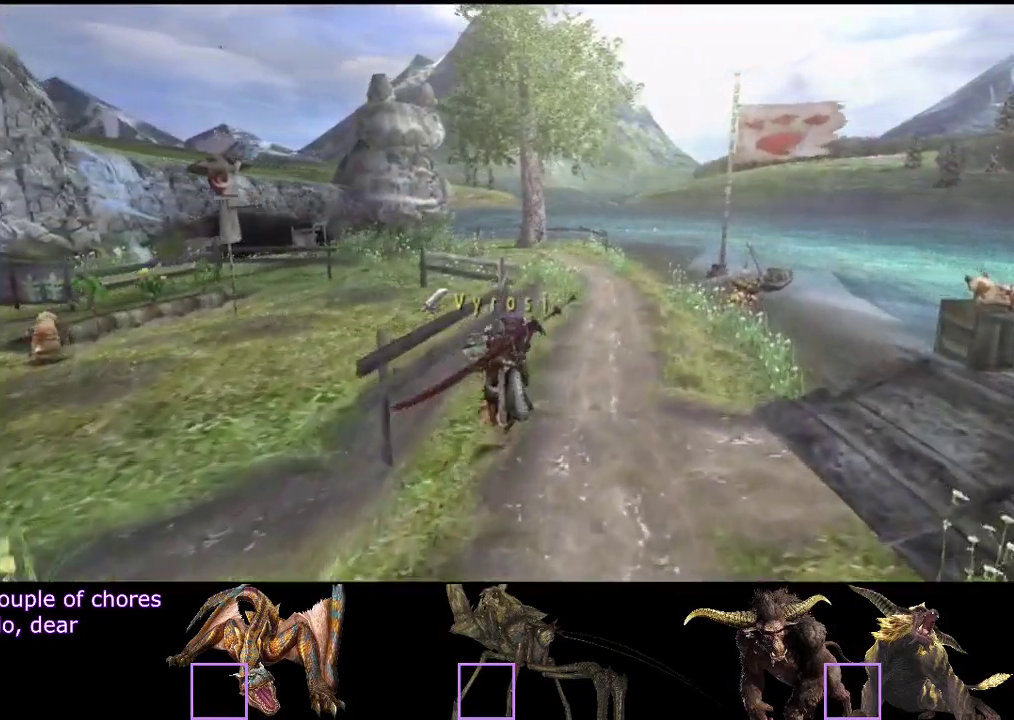
{"buttons": [], "left_stick": "up-right", "right_stick": "center"}
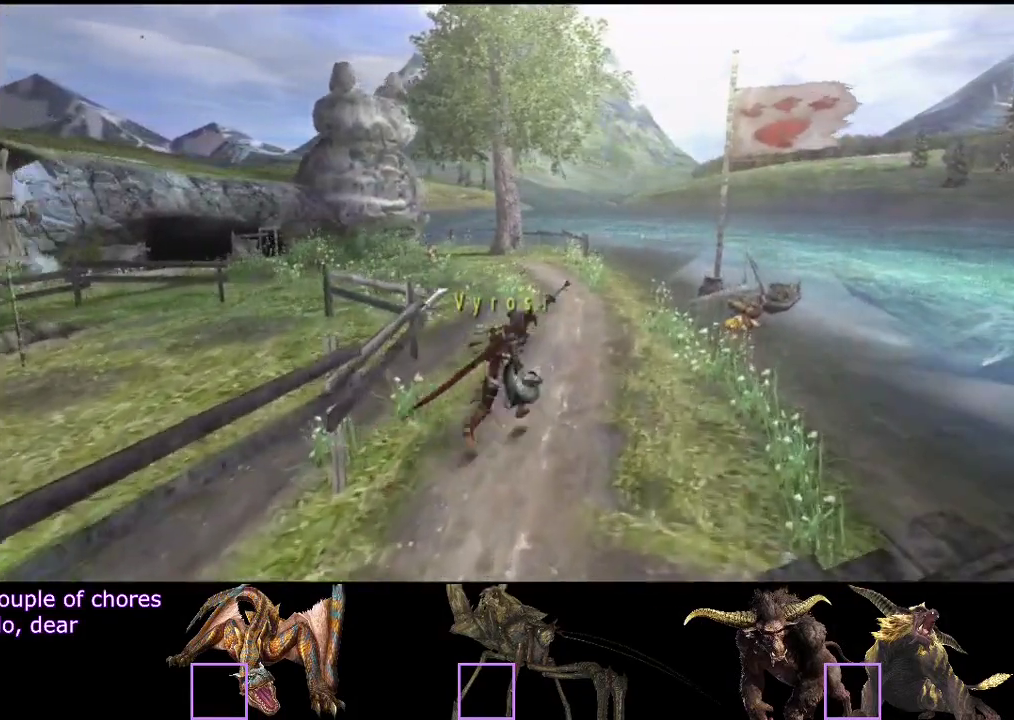
{"buttons": [], "left_stick": "up-right", "right_stick": "center"}
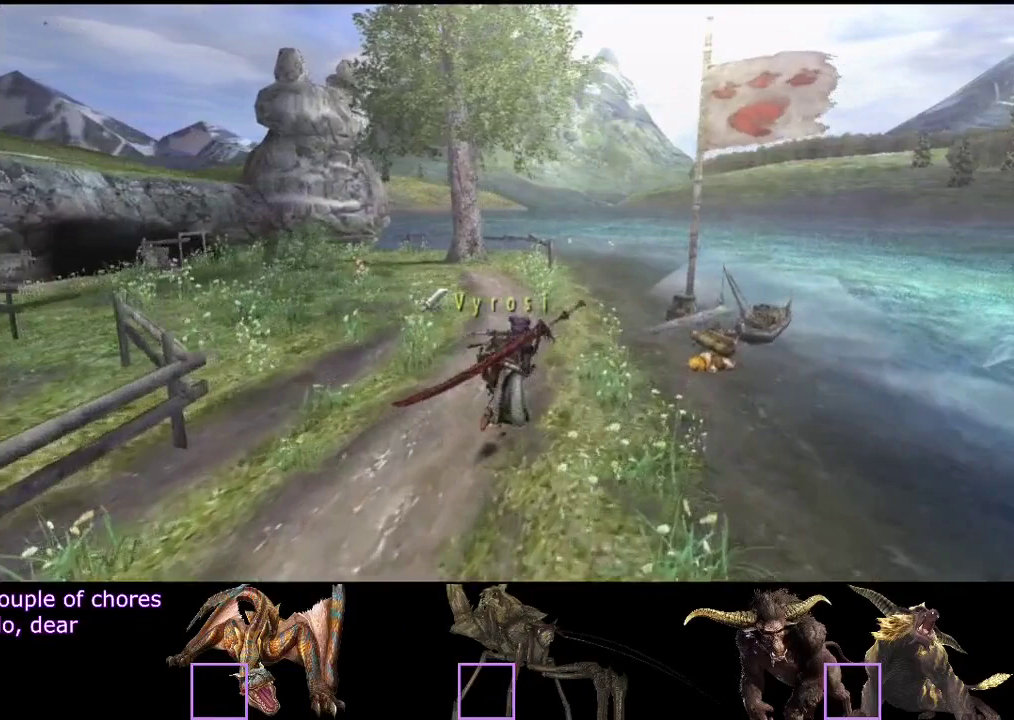
{"buttons": [], "left_stick": "up-right", "right_stick": "center"}
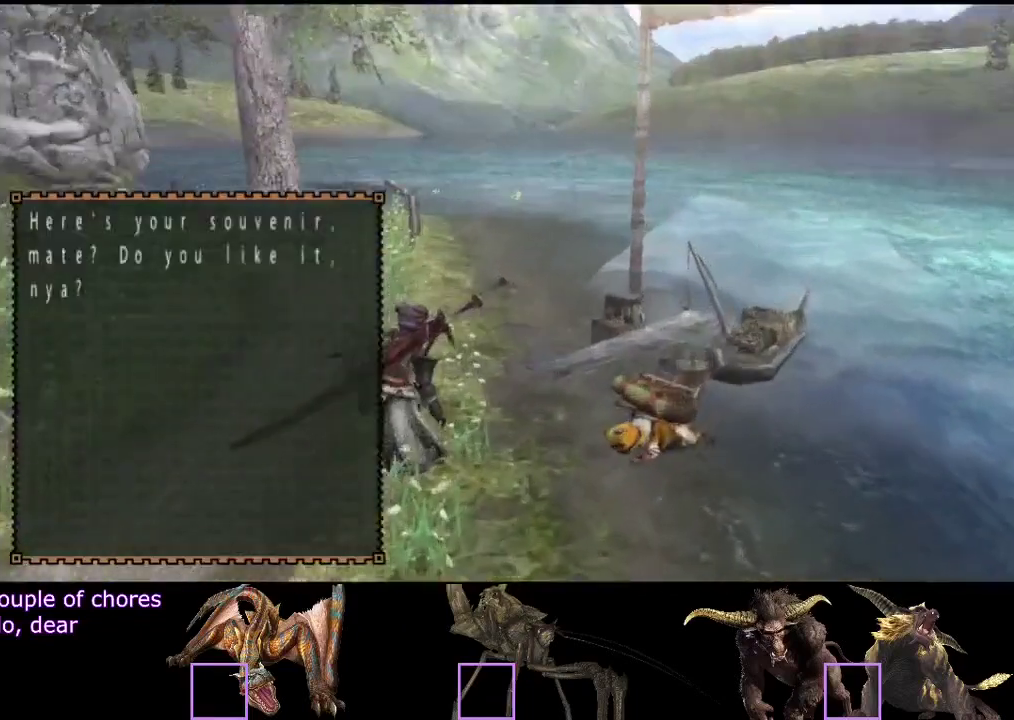
{"buttons": [], "left_stick": "center", "right_stick": "center", "events": [[150, "left_stick", "center"]]}